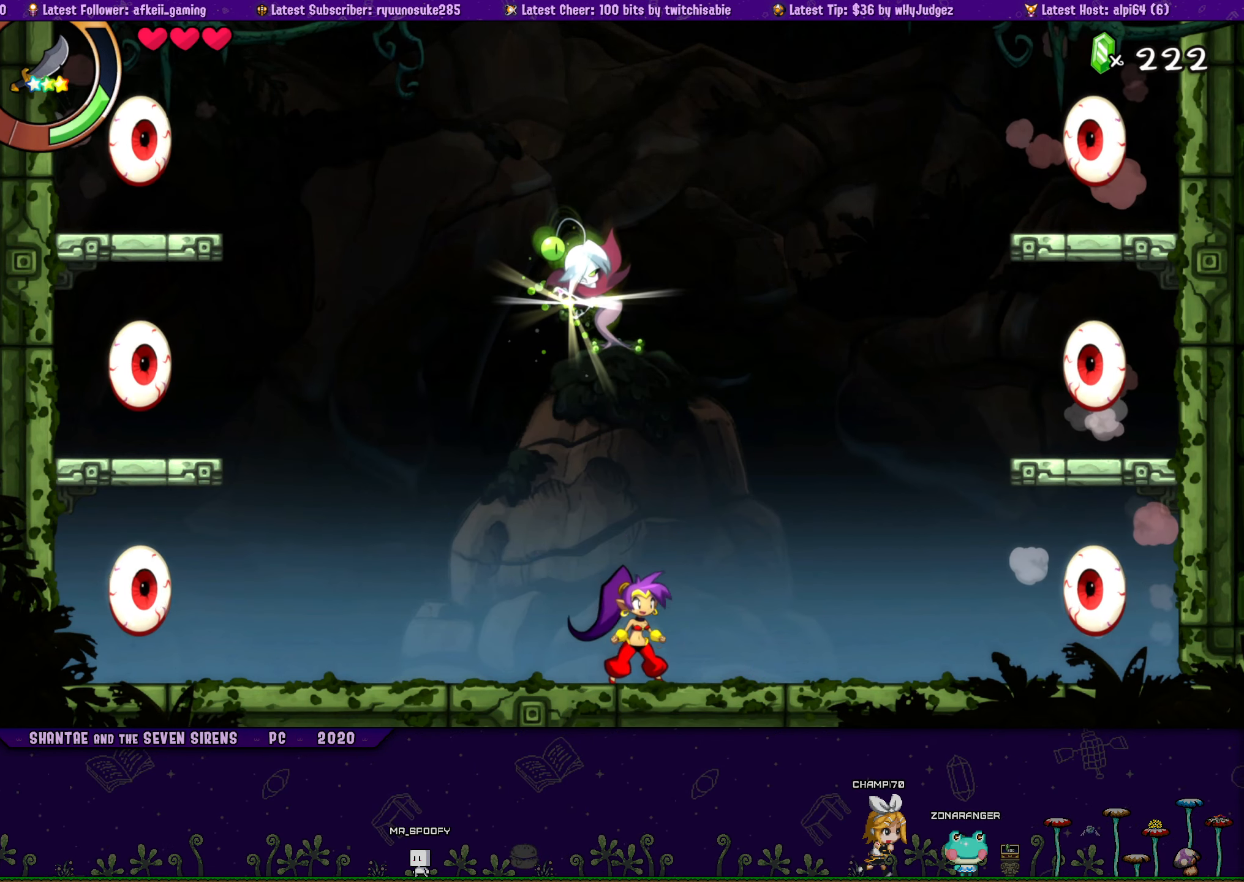
Gameplay with a controller (PlayStation layout); each line is a JSON object with the inputs held at the frame after it. "button_events" lists button changes between this image and that frame as [ms after this image, input, new state], when the widget could be followed in between (sticks are given only as held states). Not read: L1 L2 L3 R1 R2 R3 TOUCHPAD left_stick right_stick.
{"buttons": ["DPAD_DOWN"], "button_events": [[167, "DPAD_DOWN", "down"]]}
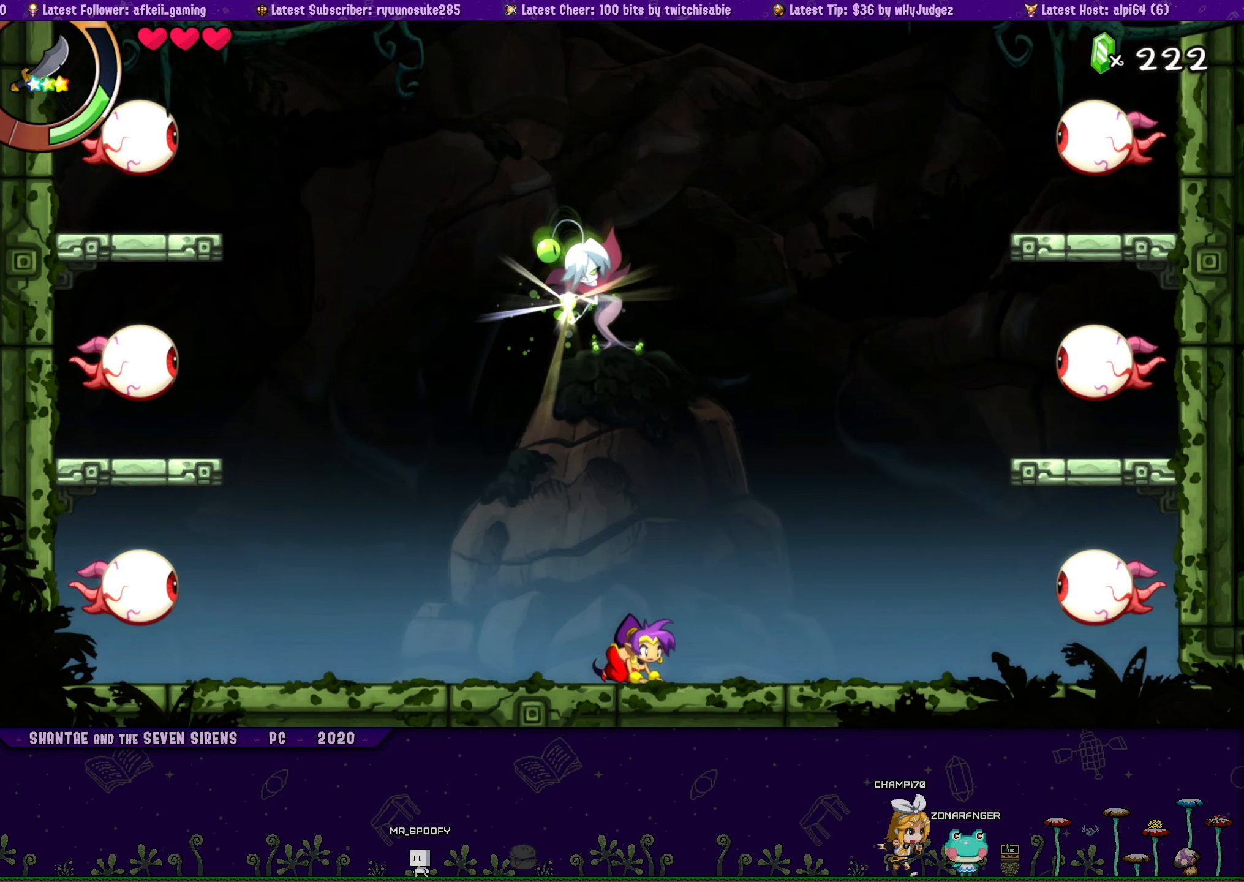
{"buttons": ["DPAD_DOWN"], "button_events": []}
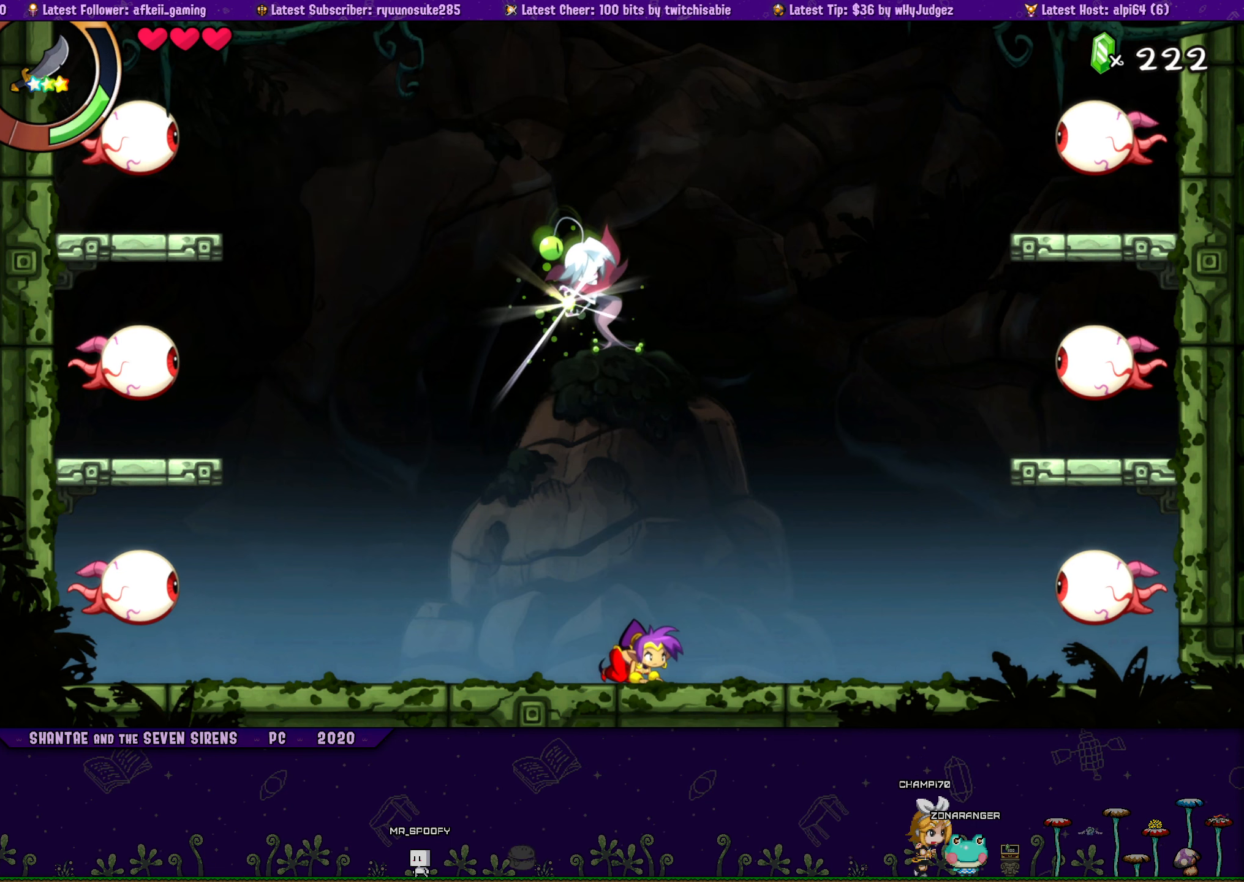
{"buttons": ["DPAD_DOWN"], "button_events": []}
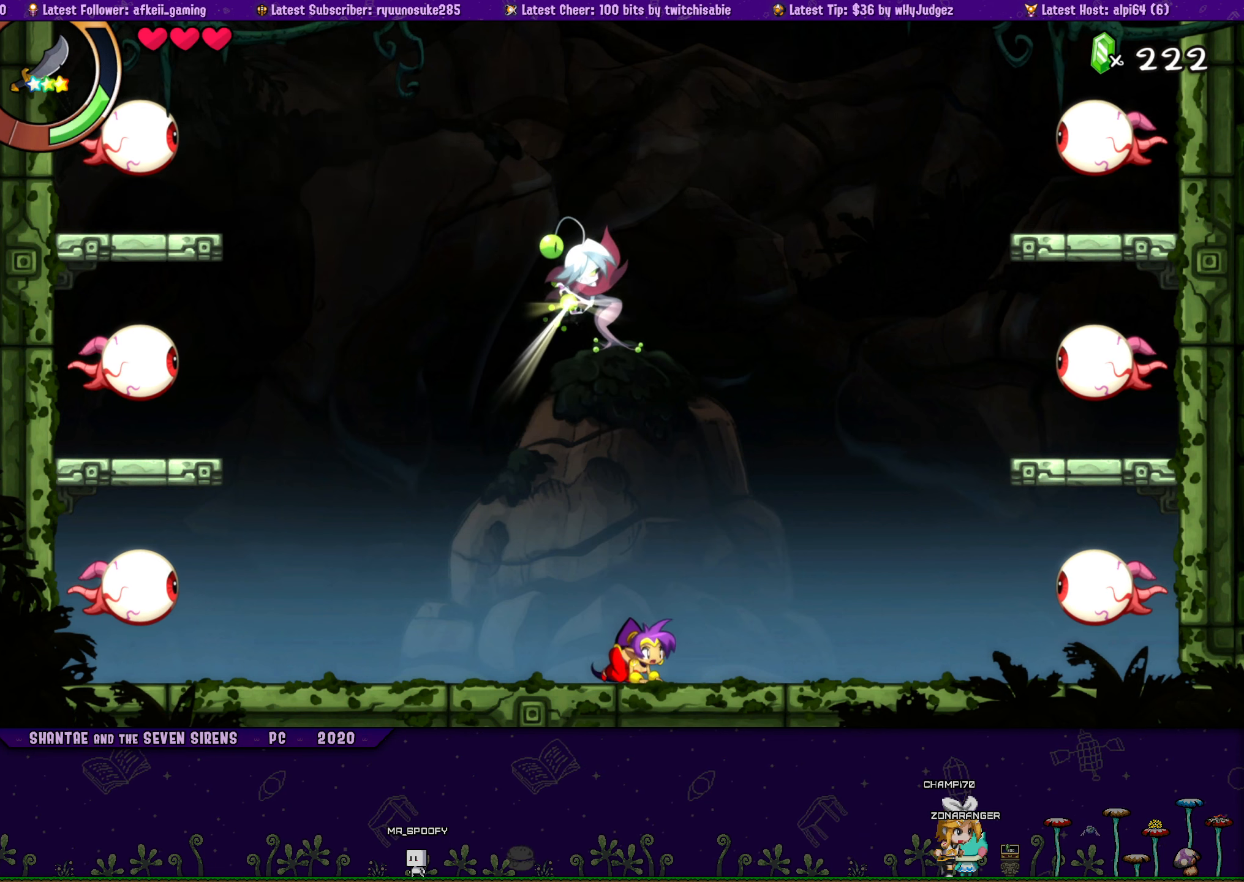
{"buttons": ["DPAD_DOWN"], "button_events": []}
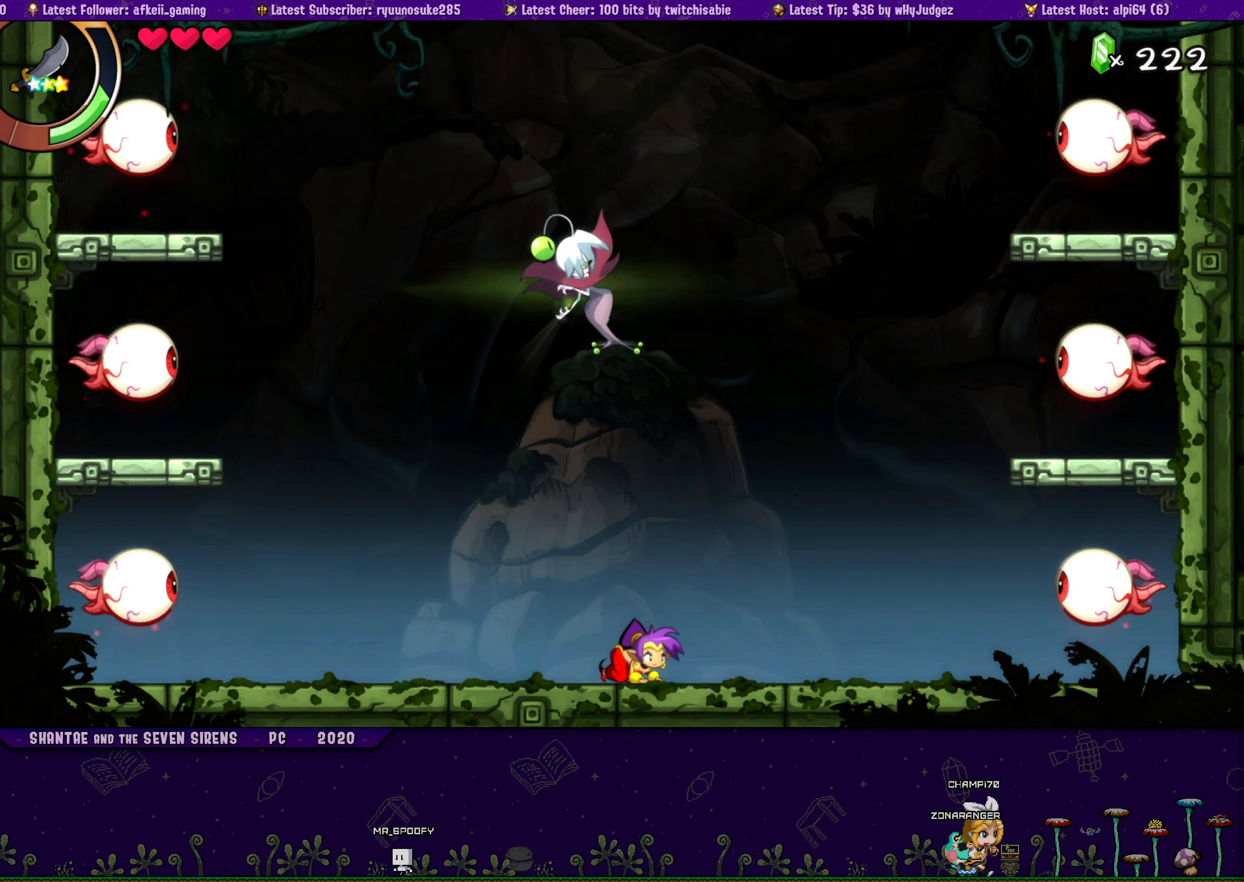
{"buttons": ["DPAD_DOWN"], "button_events": []}
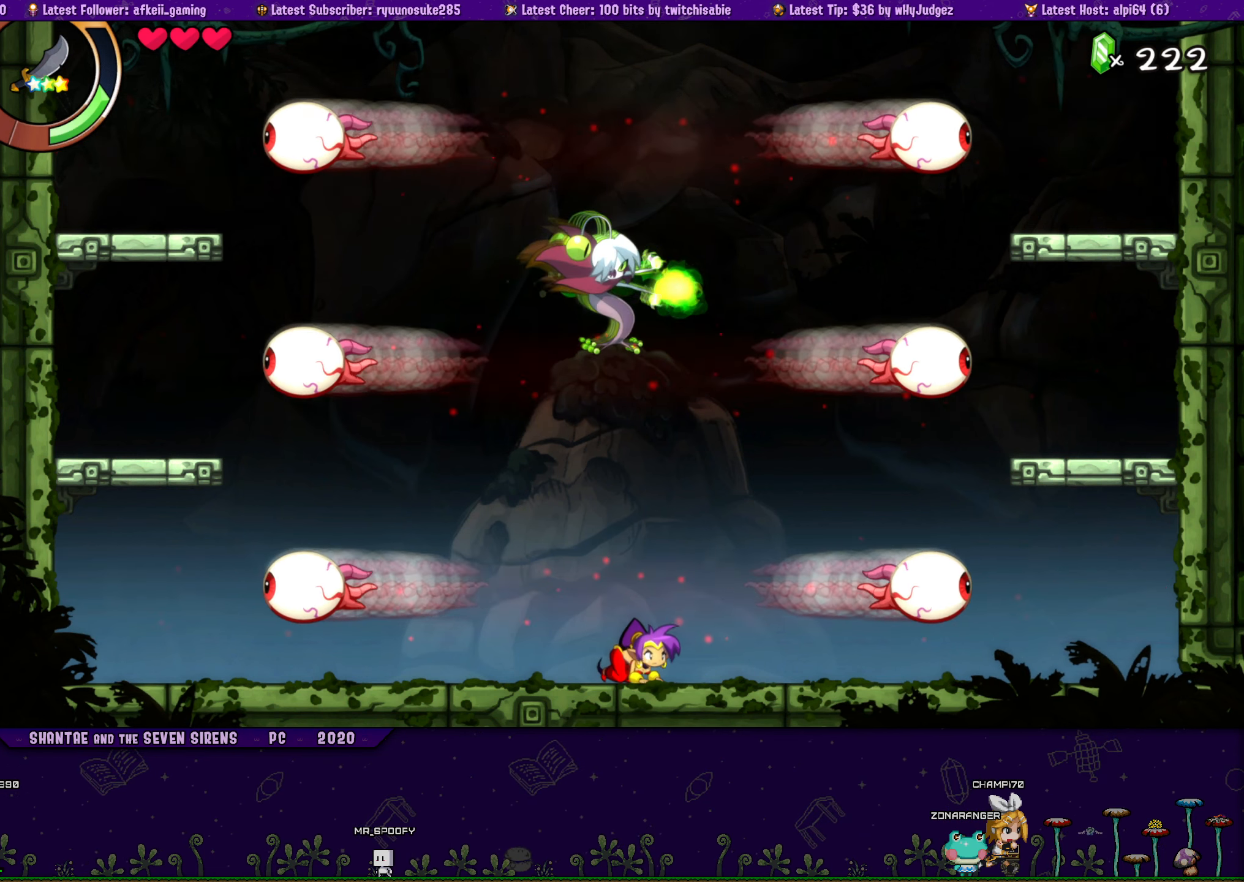
{"buttons": [], "button_events": [[116, "DPAD_DOWN", "up"]]}
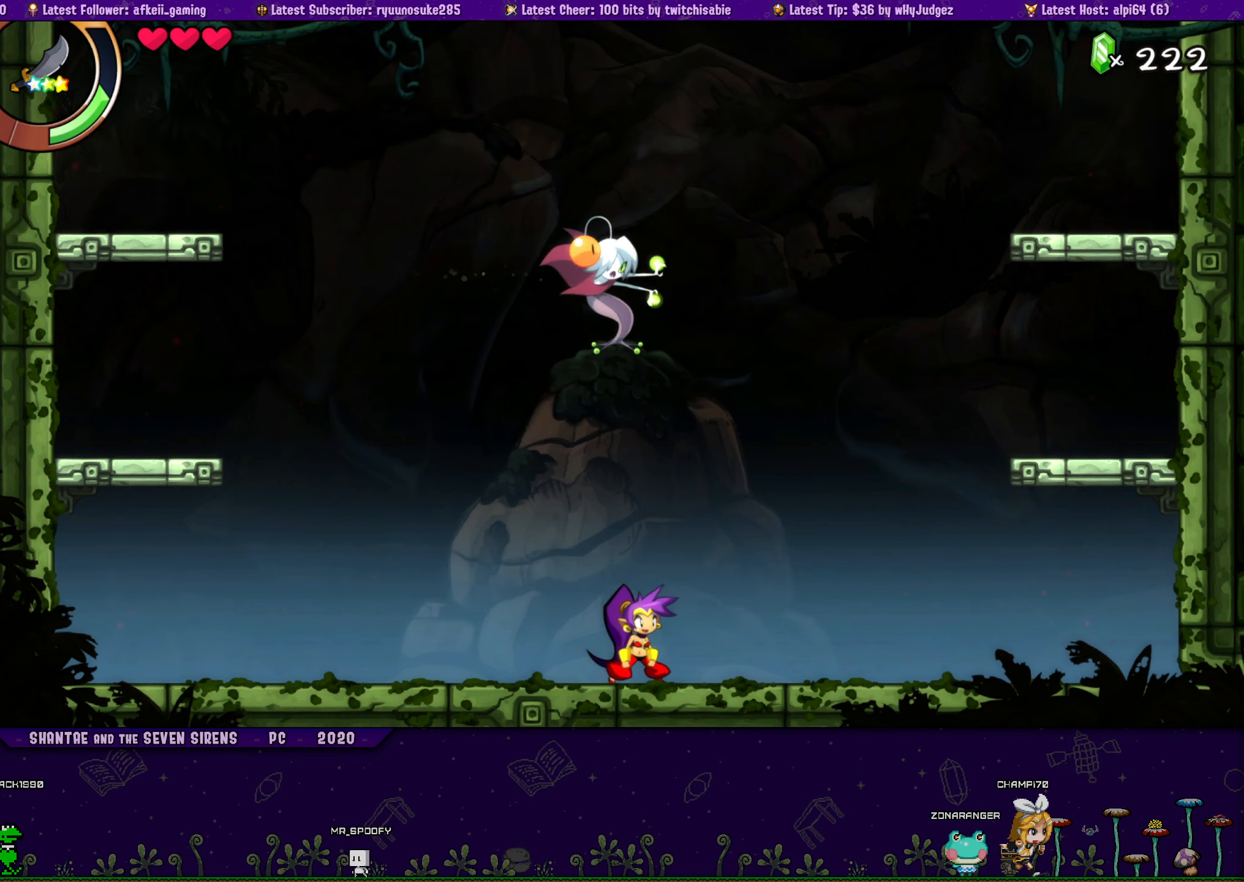
{"buttons": [], "button_events": []}
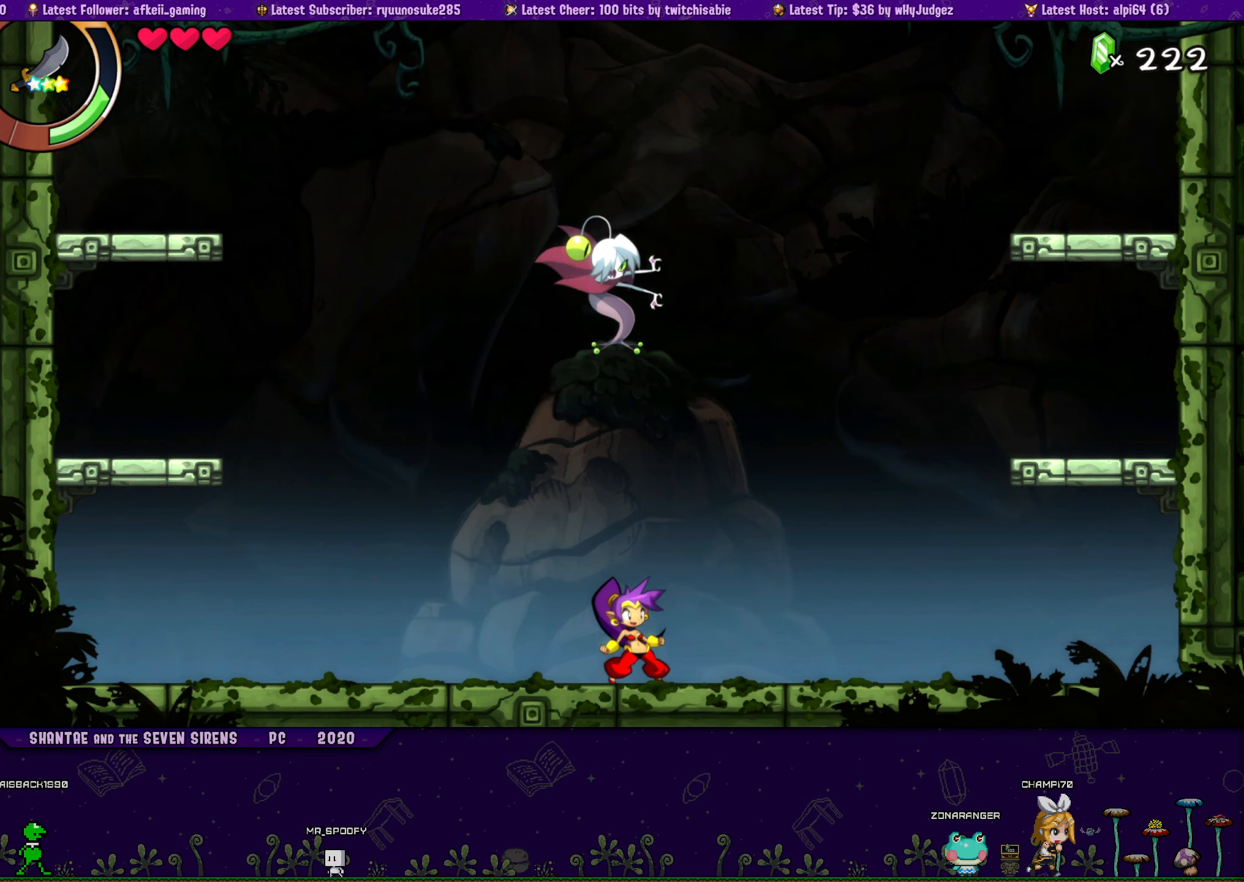
{"buttons": [], "button_events": []}
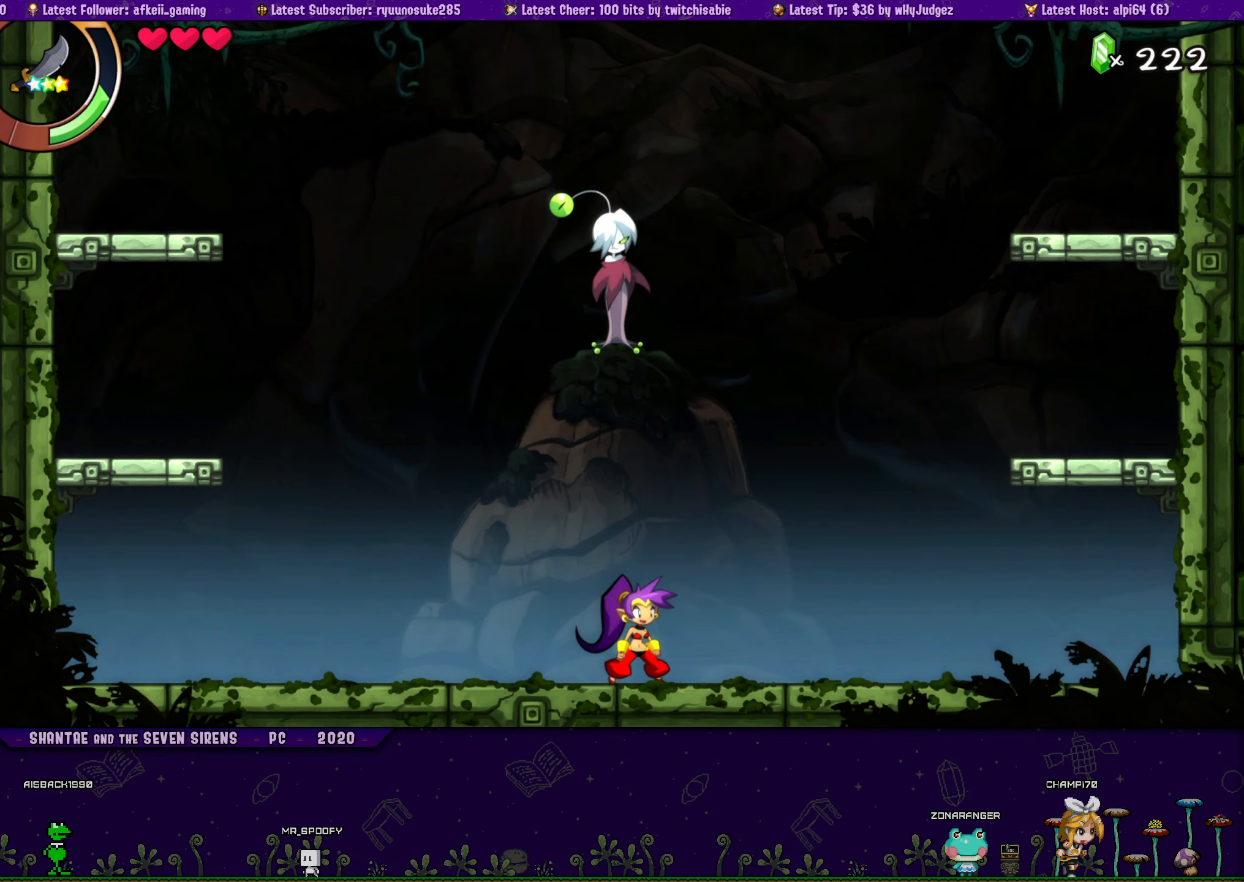
{"buttons": [], "button_events": []}
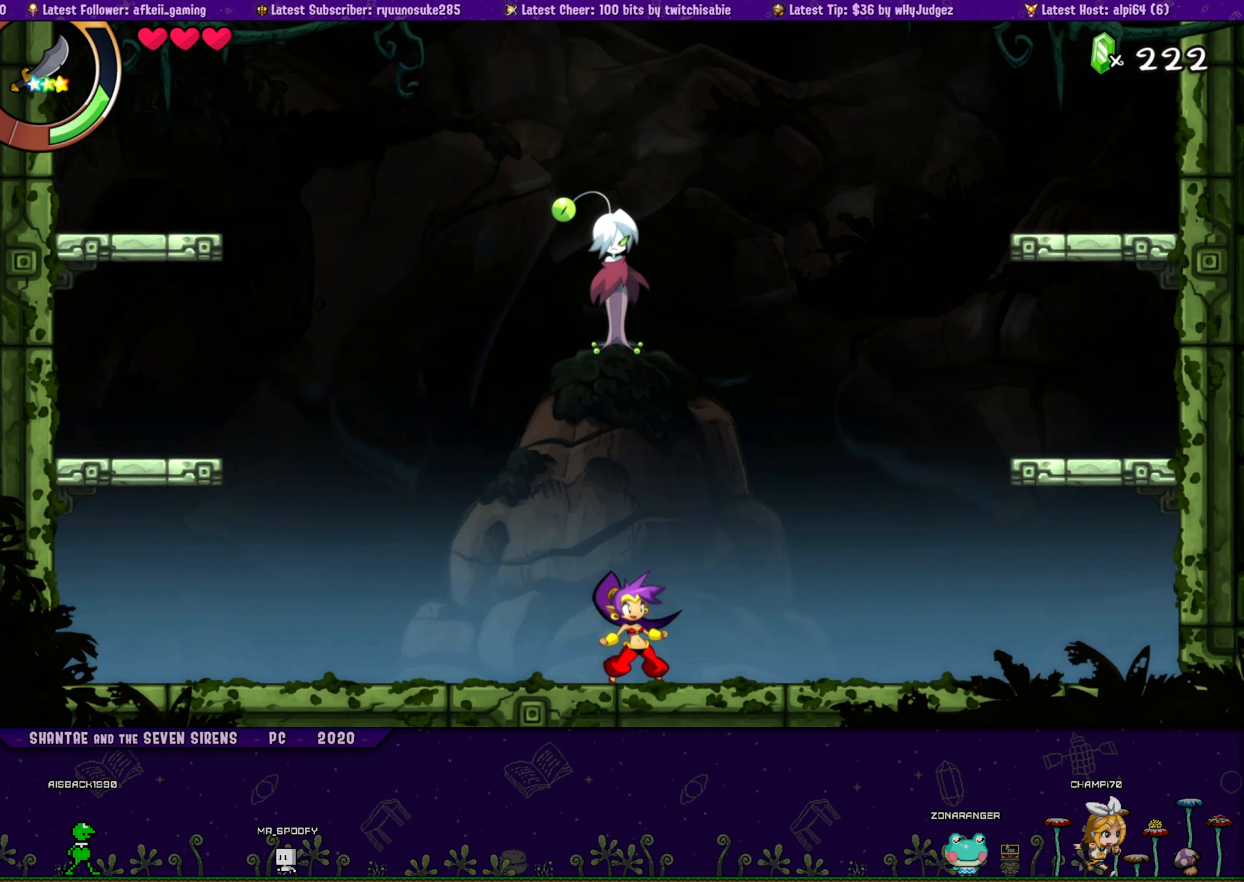
{"buttons": [], "button_events": []}
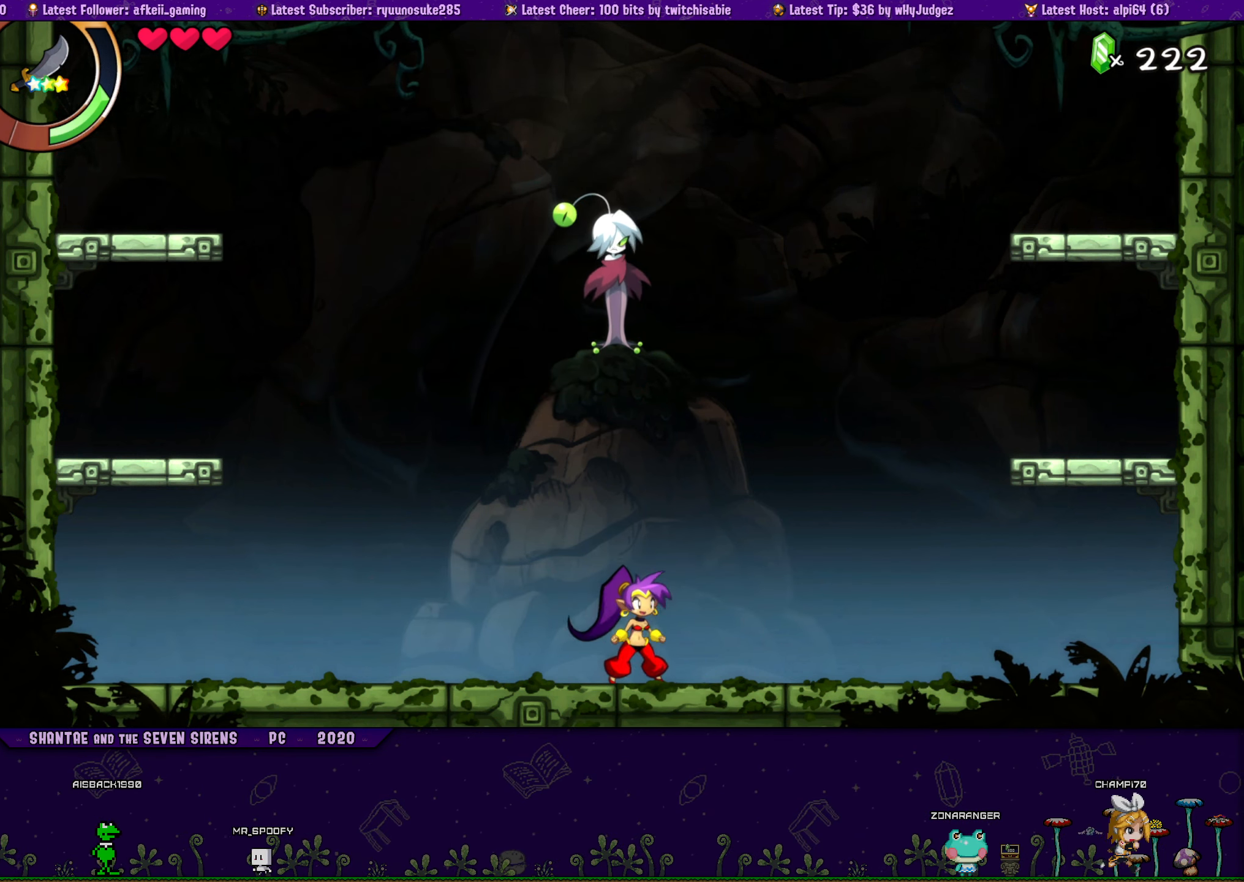
{"buttons": [], "button_events": []}
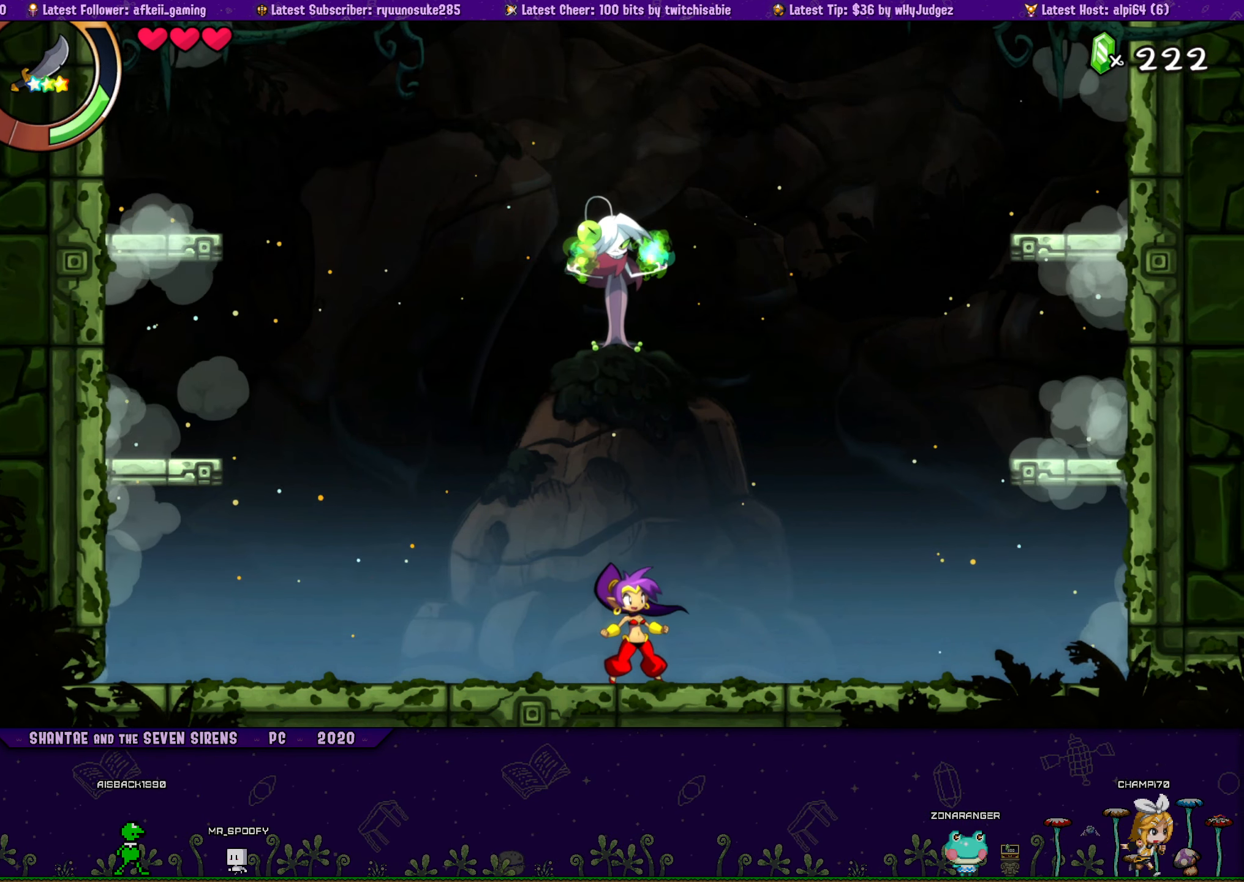
{"buttons": [], "button_events": [[16, "DPAD_LEFT", "down"], [133, "DPAD_LEFT", "up"]]}
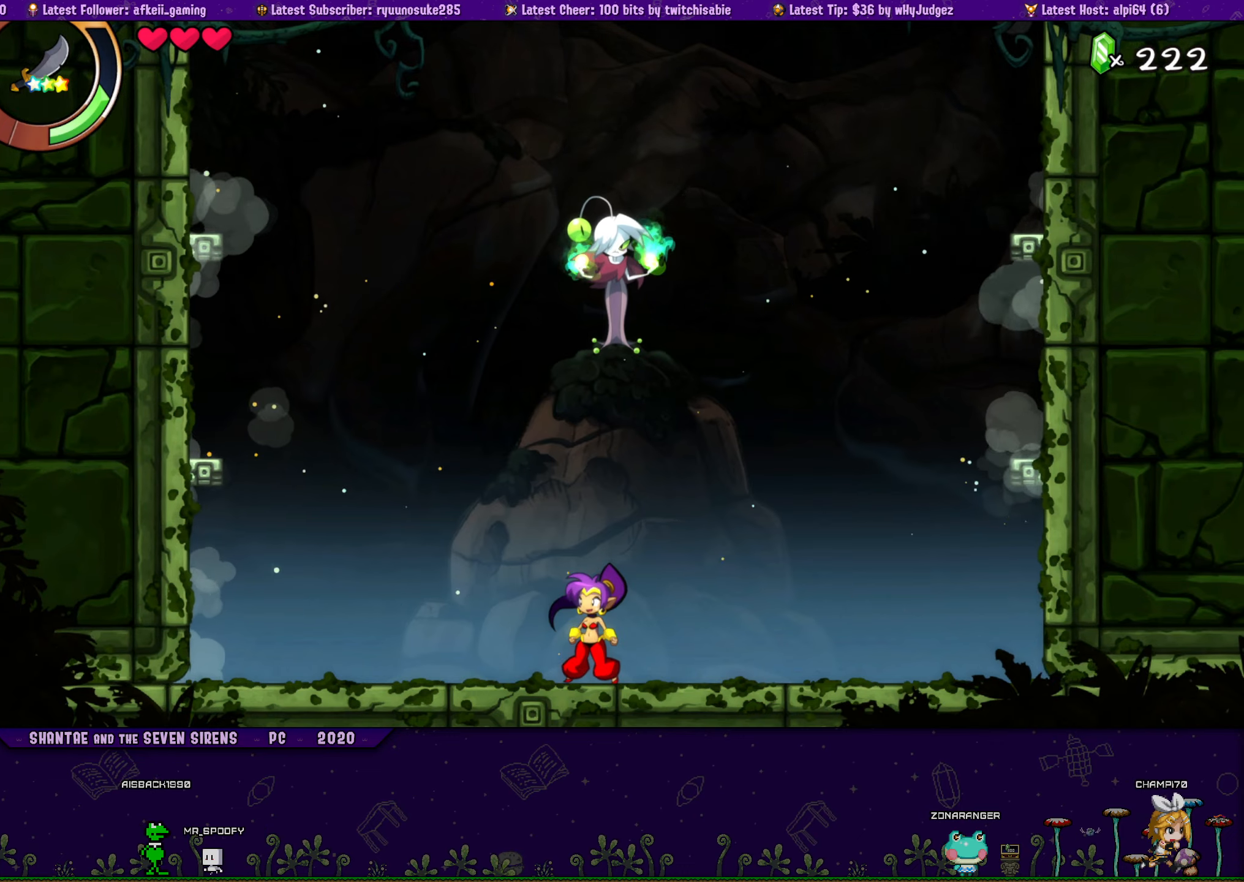
{"buttons": ["DPAD_DOWN", "DPAD_RIGHT"], "button_events": [[283, "DPAD_RIGHT", "down"], [300, "DPAD_DOWN", "down"], [367, "DPAD_RIGHT", "up"], [500, "DPAD_RIGHT", "down"]]}
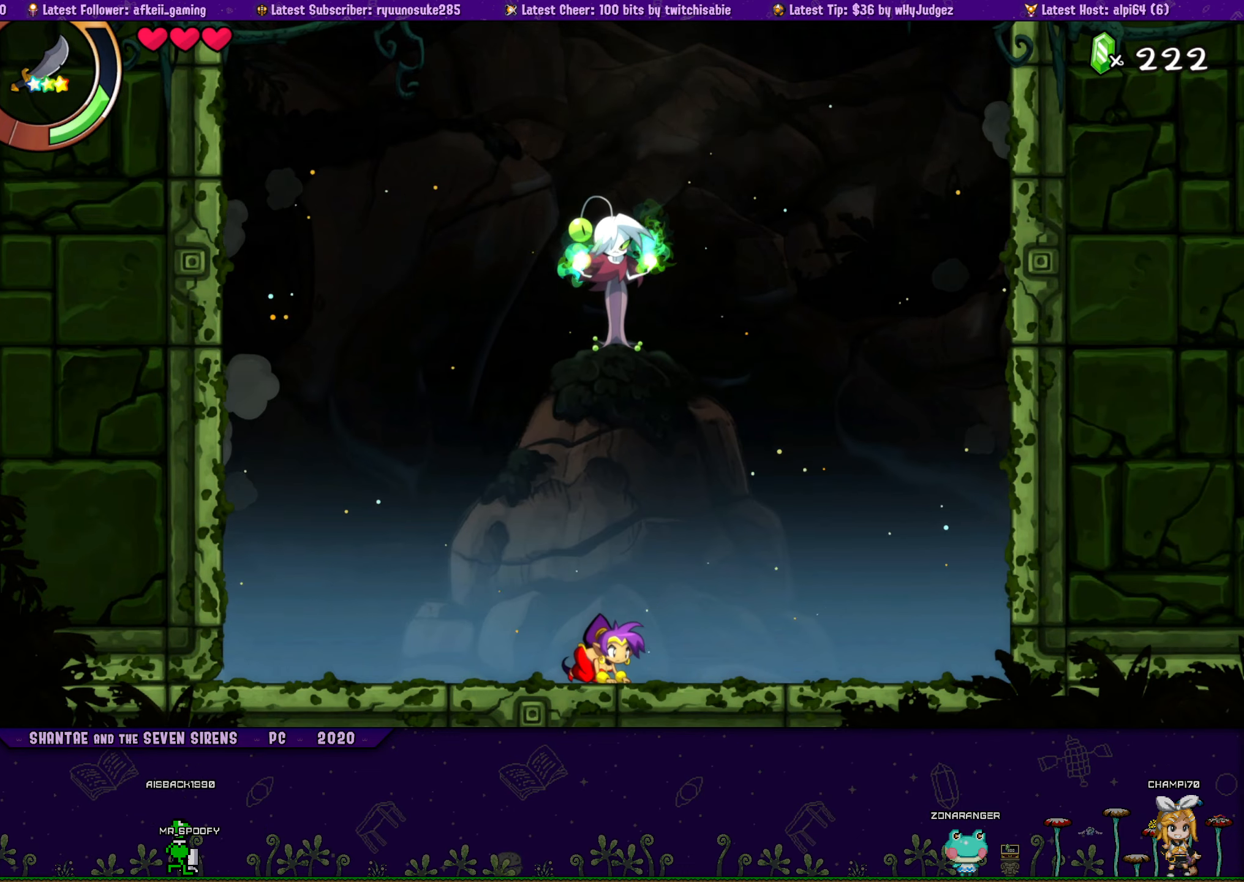
{"buttons": ["DPAD_DOWN", "DPAD_LEFT"], "button_events": [[67, "DPAD_RIGHT", "up"], [250, "DPAD_LEFT", "down"], [367, "DPAD_LEFT", "up"], [400, "DPAD_RIGHT", "down"], [467, "DPAD_RIGHT", "up"], [500, "DPAD_LEFT", "down"]]}
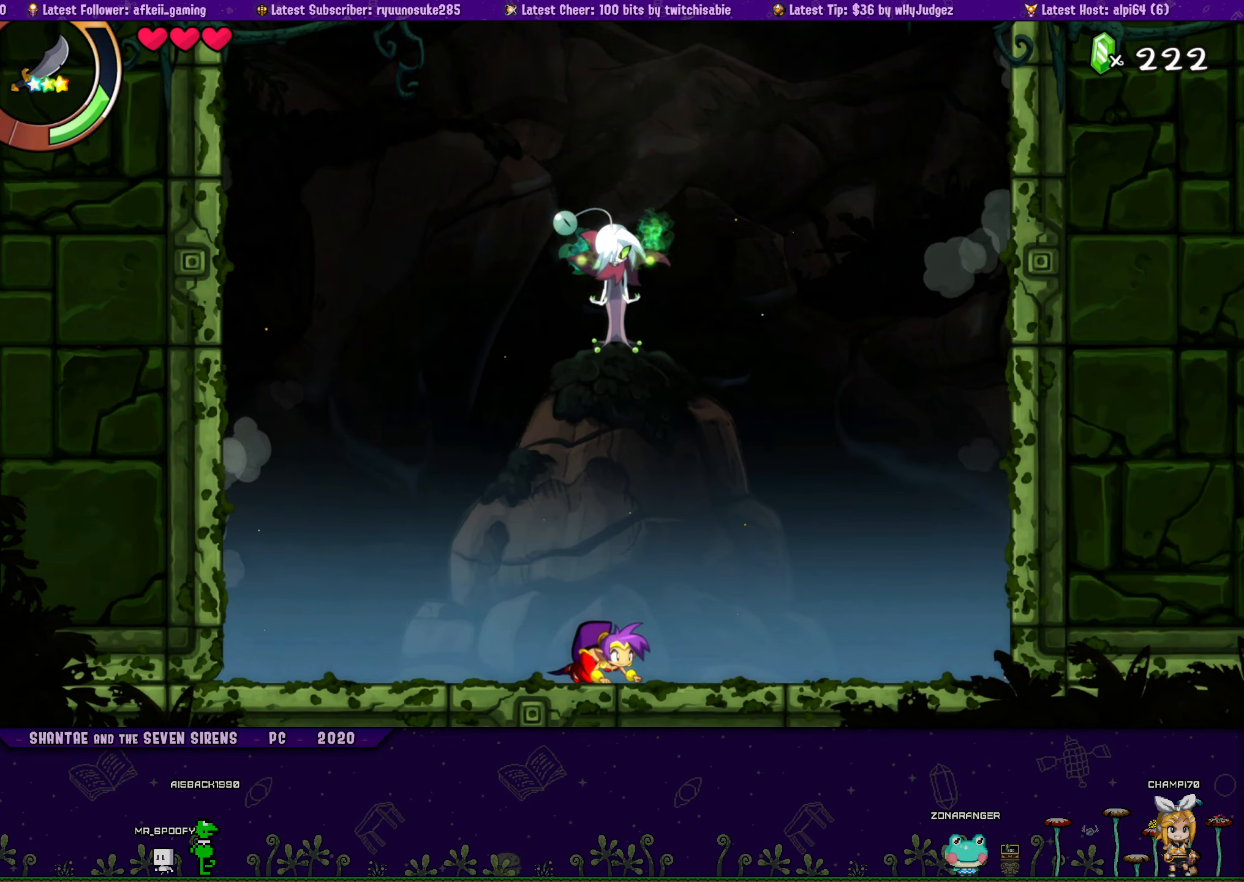
{"buttons": ["DPAD_DOWN", "DPAD_LEFT"], "button_events": [[100, "DPAD_LEFT", "up"], [167, "DPAD_RIGHT", "down"], [250, "DPAD_RIGHT", "up"], [400, "DPAD_RIGHT", "down"], [450, "DPAD_RIGHT", "up"], [467, "DPAD_LEFT", "down"]]}
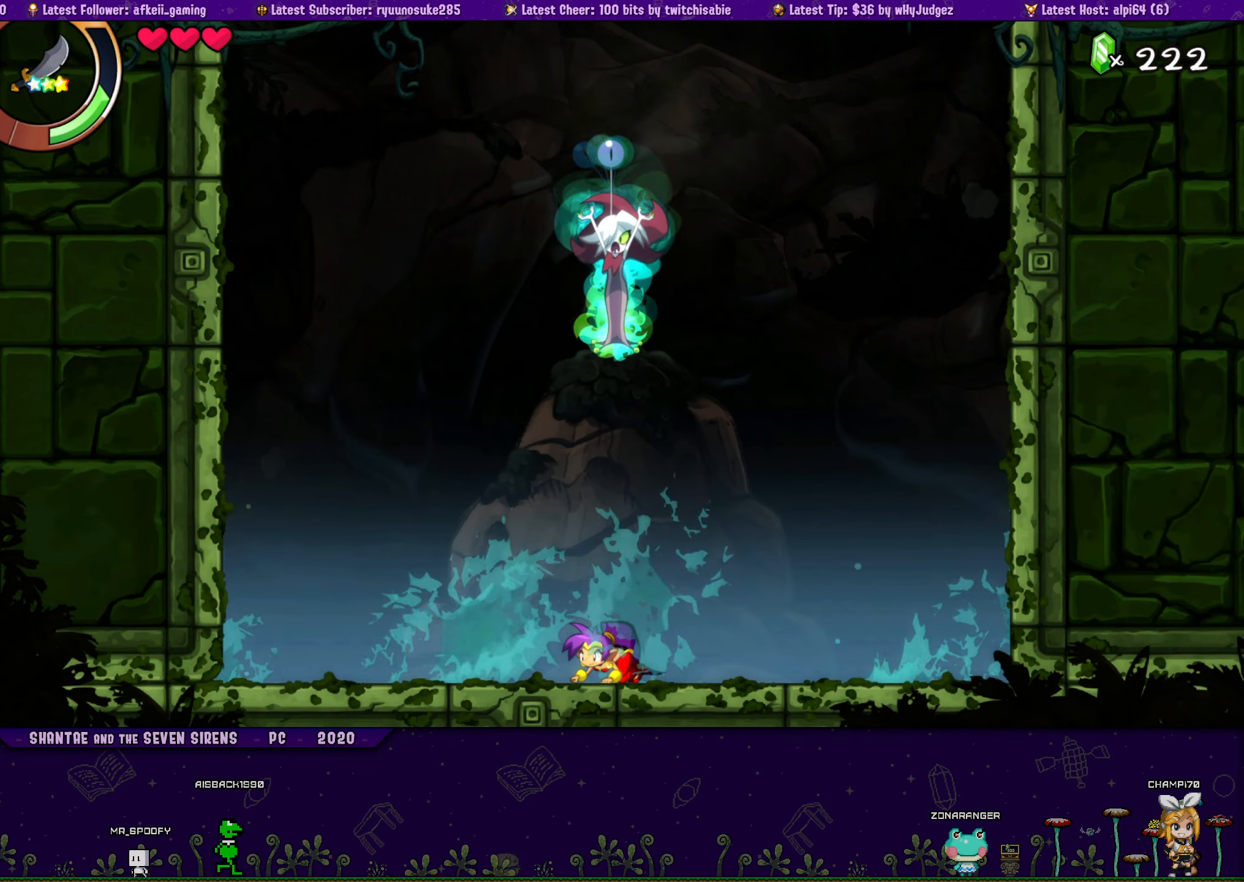
{"buttons": ["DPAD_DOWN"], "button_events": [[50, "DPAD_LEFT", "up"], [150, "DPAD_LEFT", "down"], [217, "DPAD_LEFT", "up"], [267, "DPAD_RIGHT", "down"], [317, "DPAD_RIGHT", "up"], [350, "DPAD_LEFT", "down"], [400, "DPAD_LEFT", "up"]]}
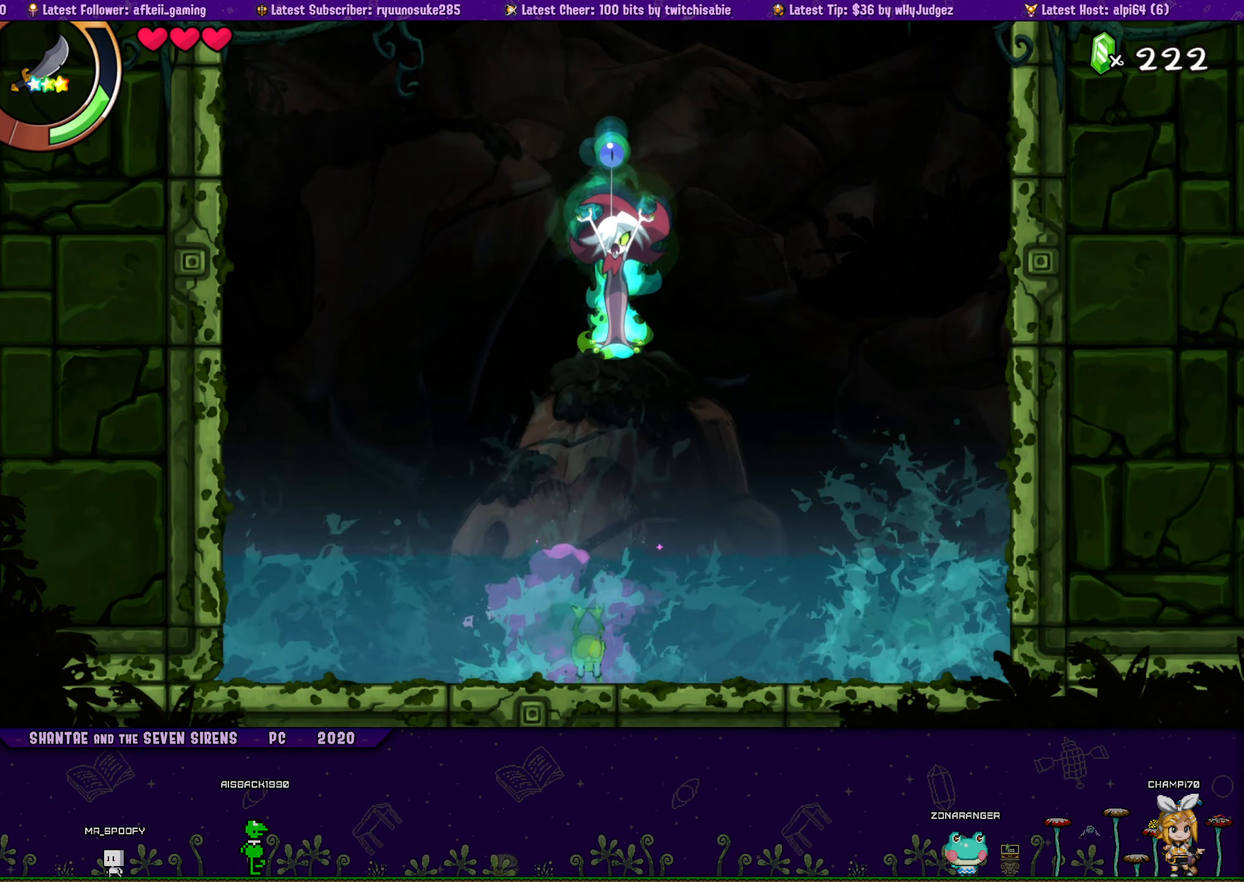
{"buttons": ["DPAD_DOWN"], "button_events": [[17, "DPAD_LEFT", "down"], [83, "DPAD_LEFT", "up"], [117, "DPAD_RIGHT", "down"], [183, "DPAD_RIGHT", "up"]]}
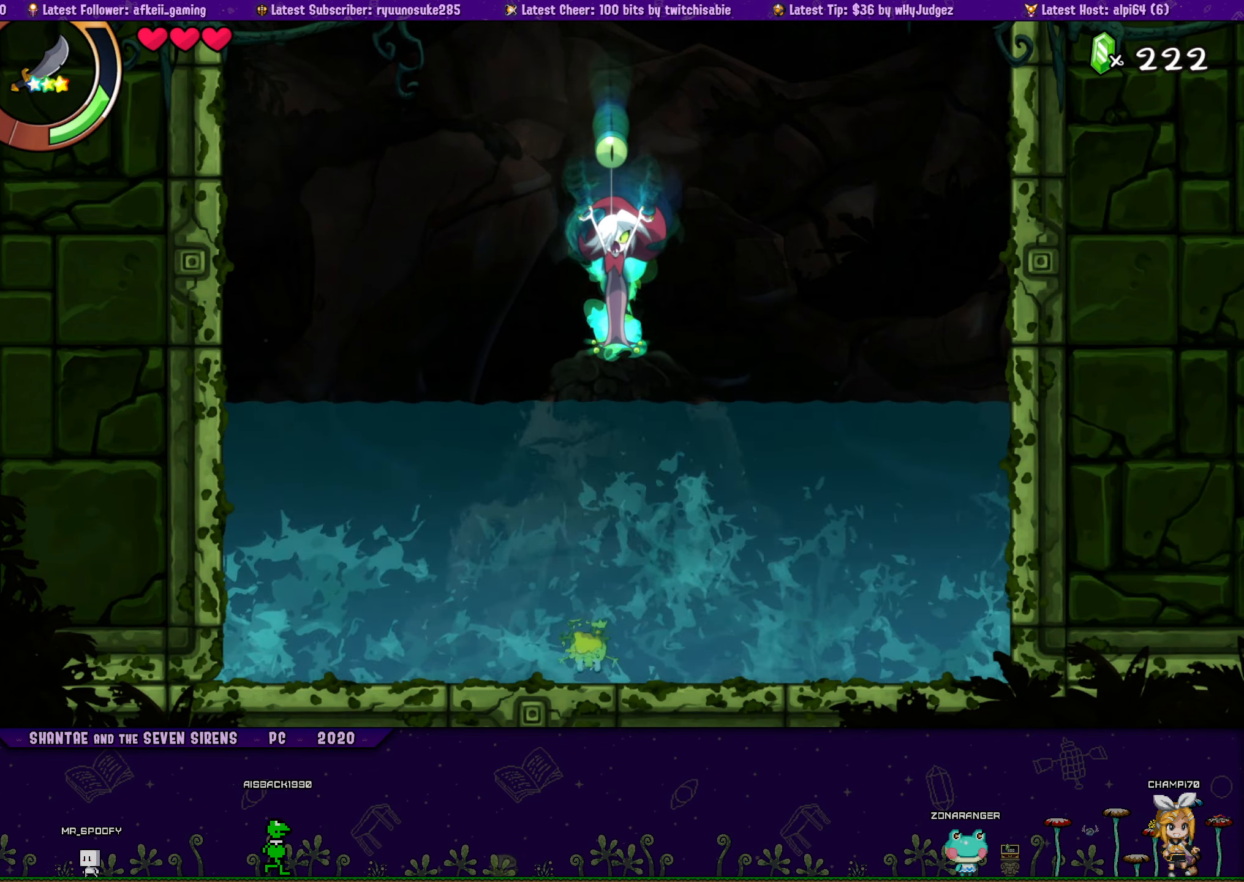
{"buttons": ["DPAD_DOWN"], "button_events": []}
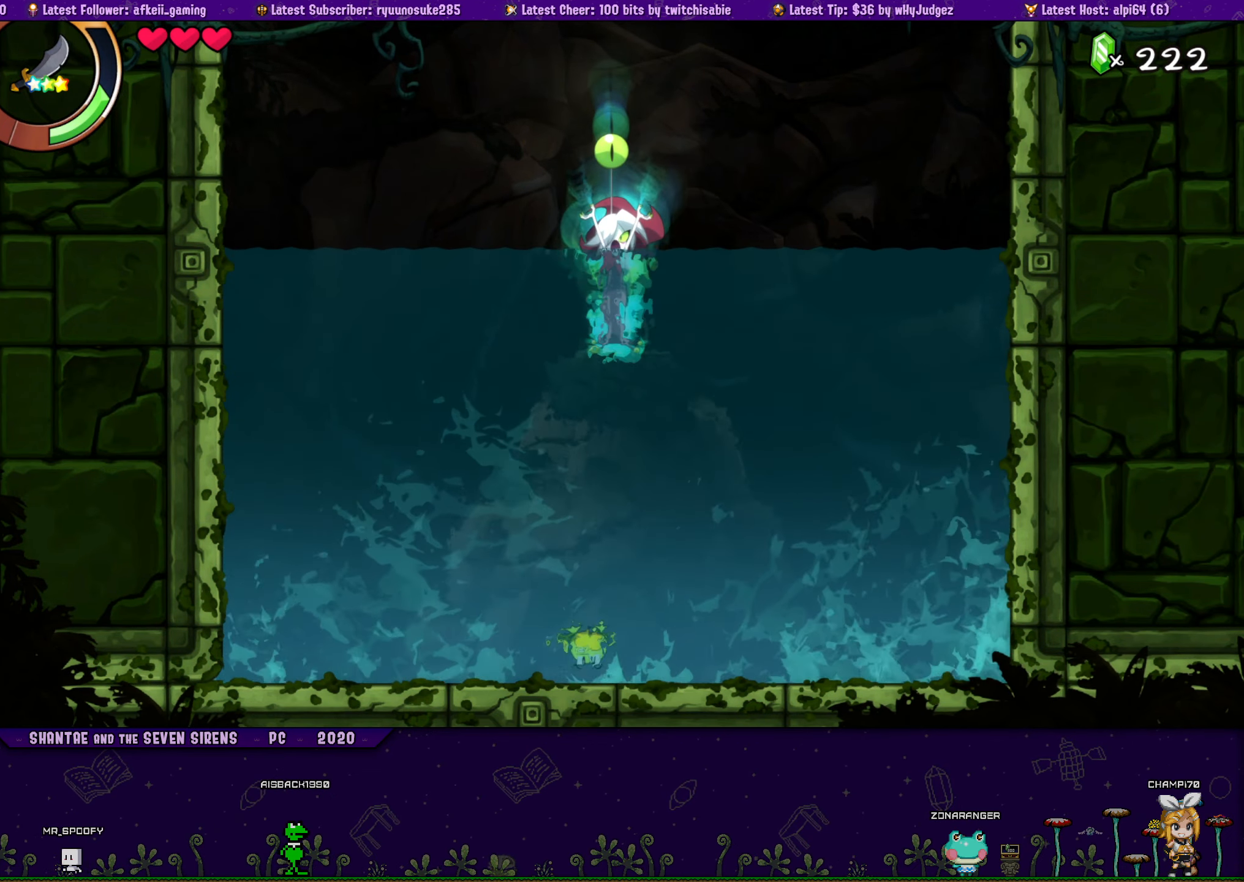
{"buttons": ["DPAD_DOWN"], "button_events": []}
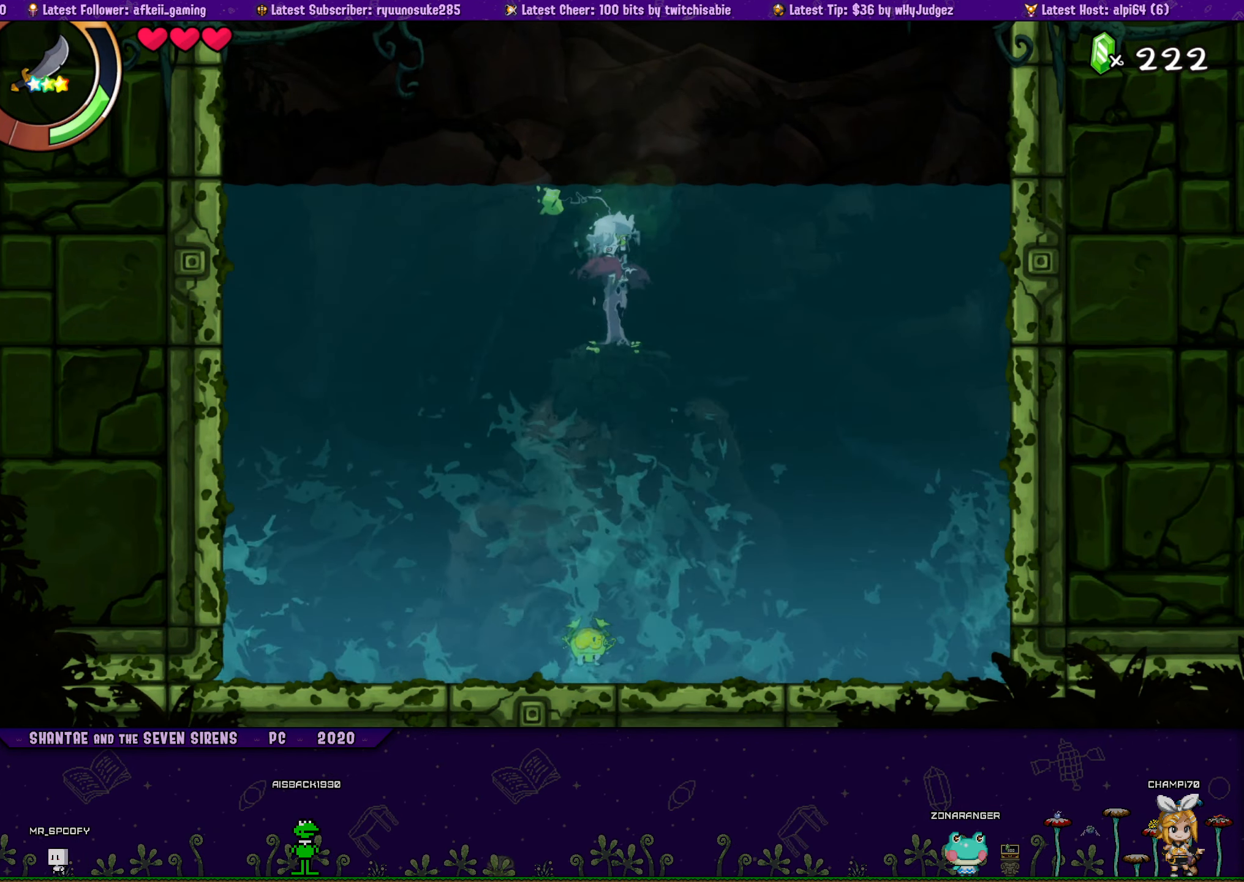
{"buttons": ["DPAD_UP"], "button_events": [[67, "DPAD_DOWN", "up"], [183, "DPAD_RIGHT", "down"], [367, "DPAD_RIGHT", "up"], [483, "DPAD_UP", "down"]]}
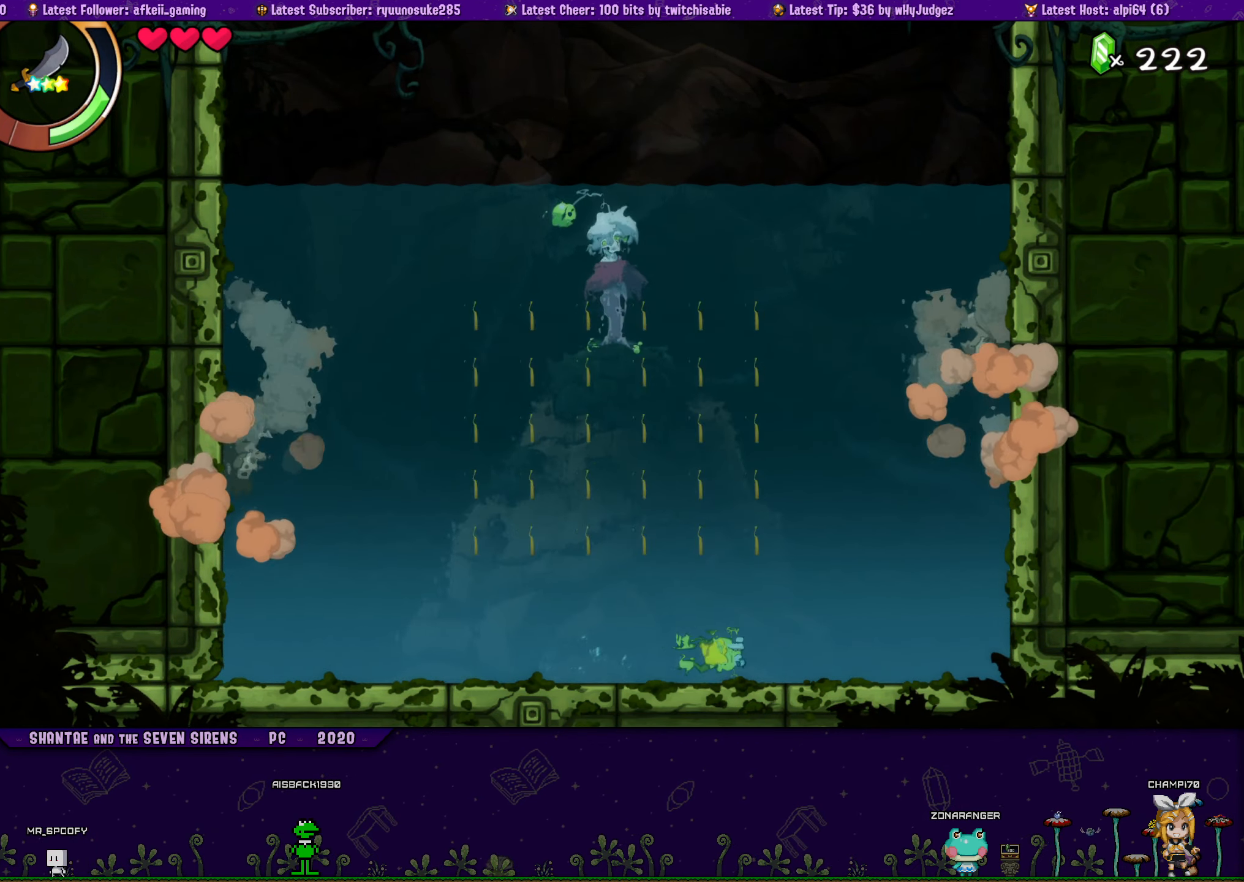
{"buttons": [], "button_events": [[100, "DPAD_UP", "up"], [233, "DPAD_LEFT", "down"], [400, "DPAD_LEFT", "up"]]}
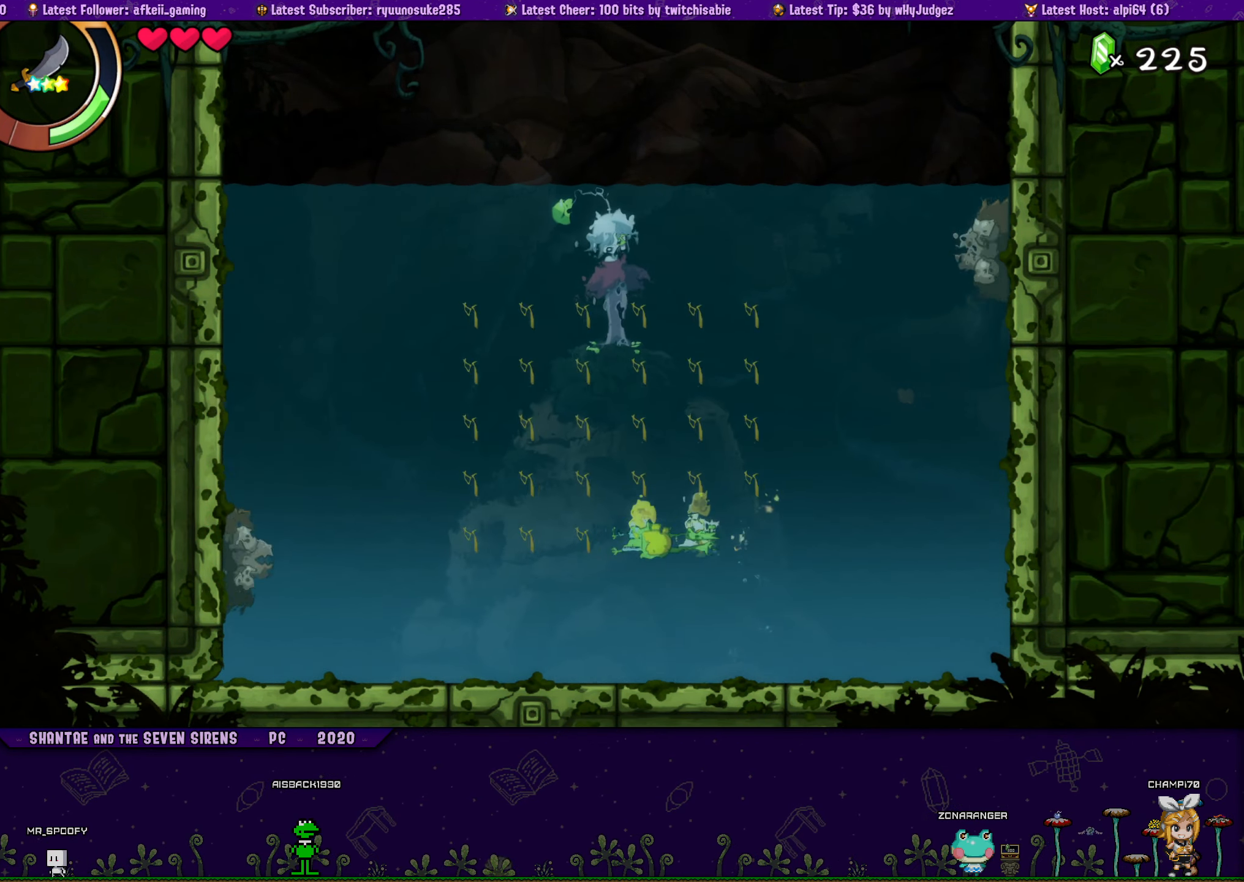
{"buttons": ["DPAD_RIGHT"], "button_events": [[284, "DPAD_UP", "down"], [367, "DPAD_UP", "up"], [434, "DPAD_RIGHT", "down"]]}
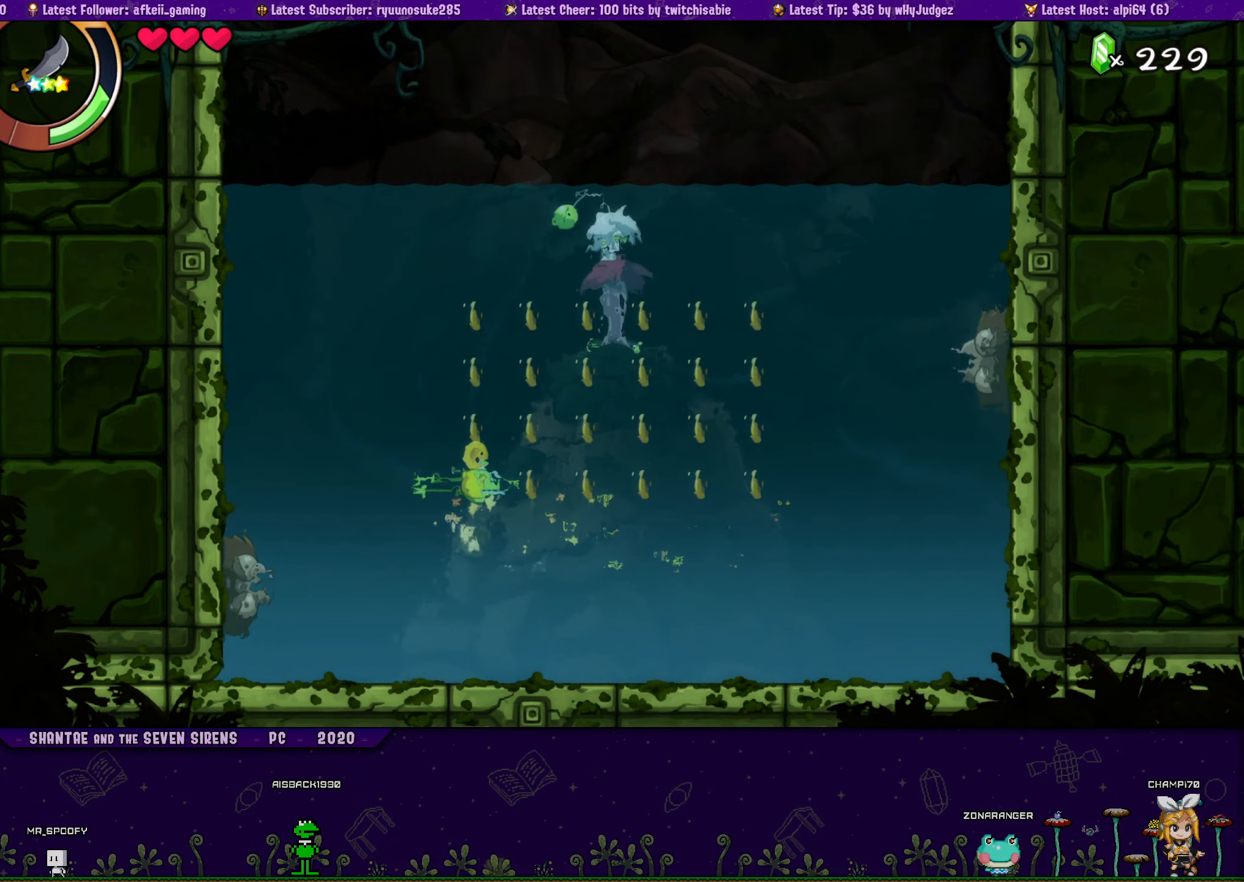
{"buttons": ["DPAD_UP"], "button_events": [[50, "DPAD_RIGHT", "up"], [484, "DPAD_UP", "down"]]}
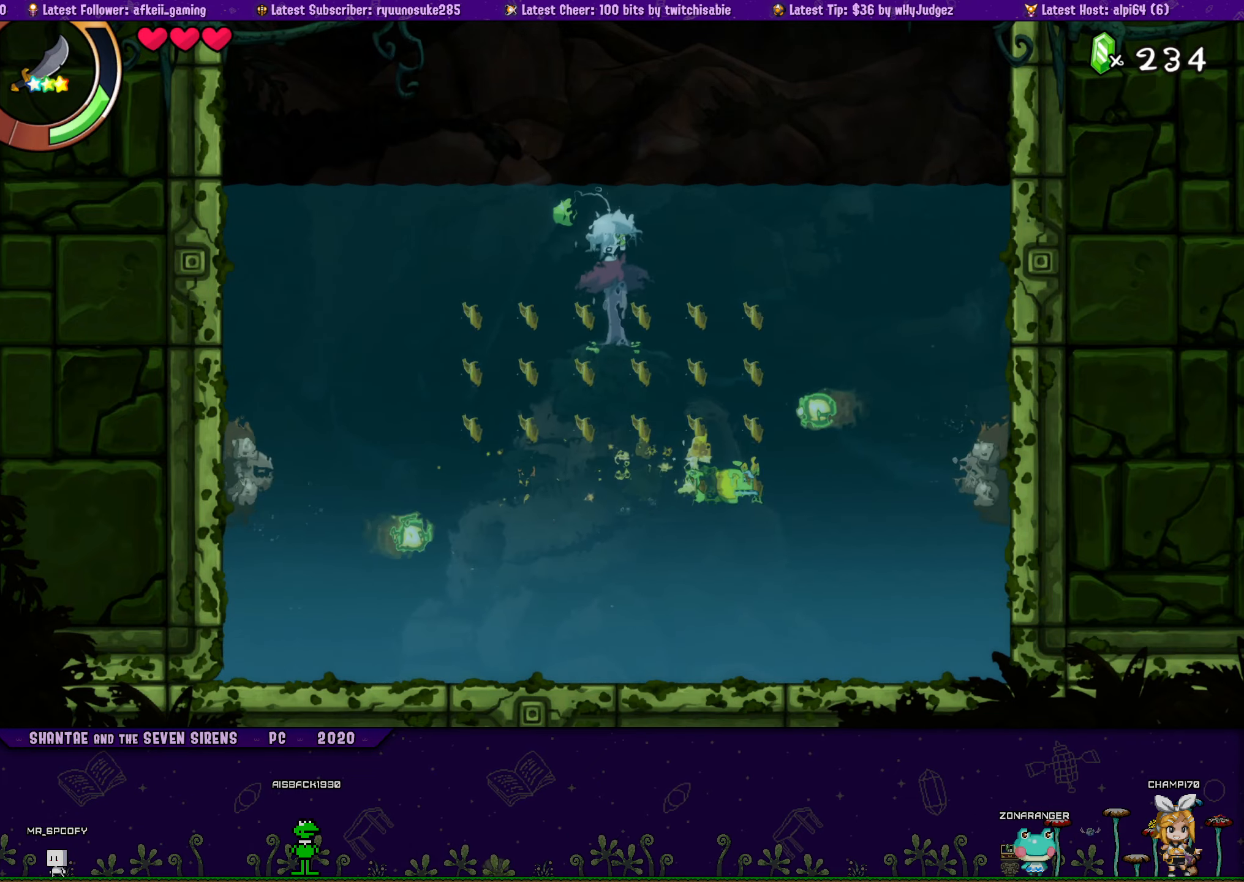
{"buttons": [], "button_events": [[67, "DPAD_UP", "up"], [134, "DPAD_LEFT", "down"], [250, "DPAD_LEFT", "up"]]}
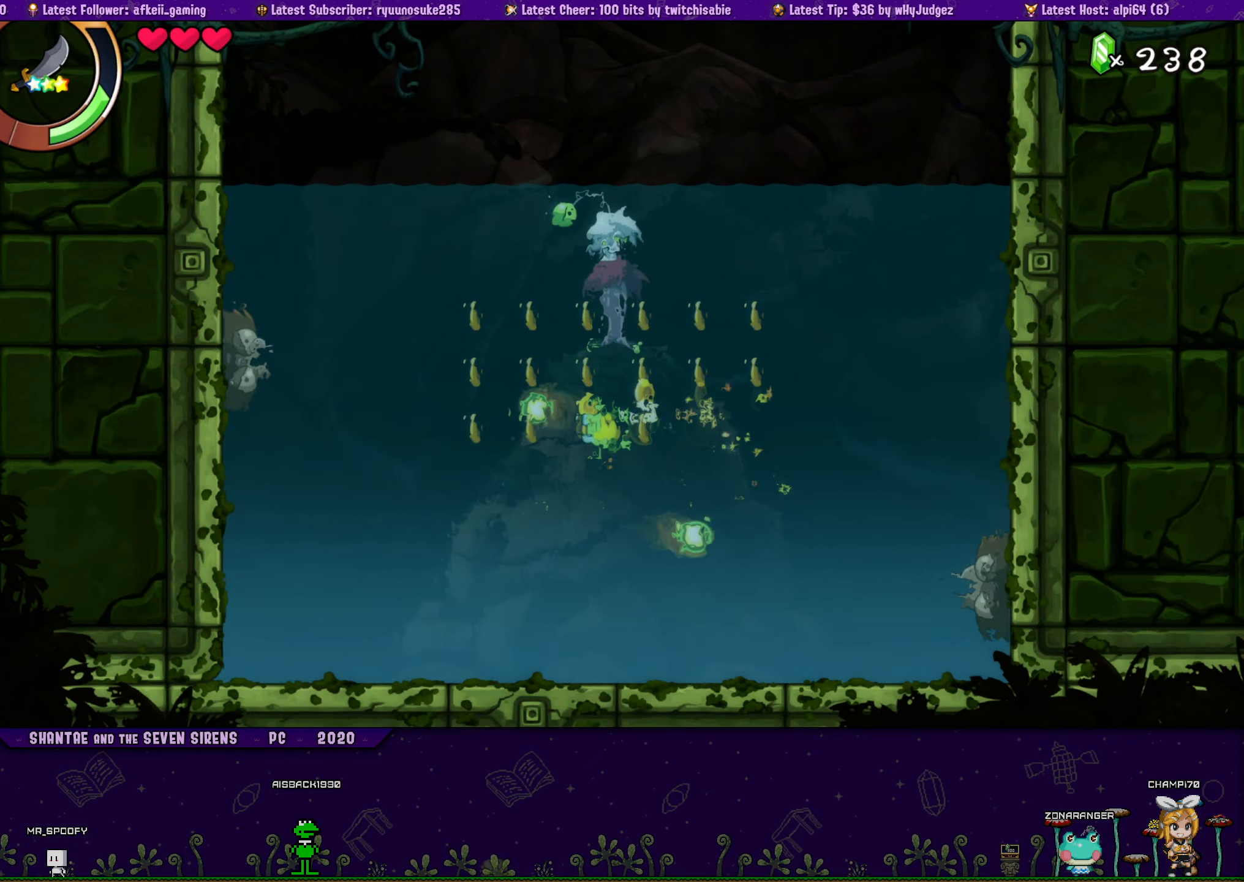
{"buttons": ["DPAD_RIGHT"], "button_events": [[200, "DPAD_UP", "down"], [284, "DPAD_UP", "up"], [317, "DPAD_RIGHT", "down"]]}